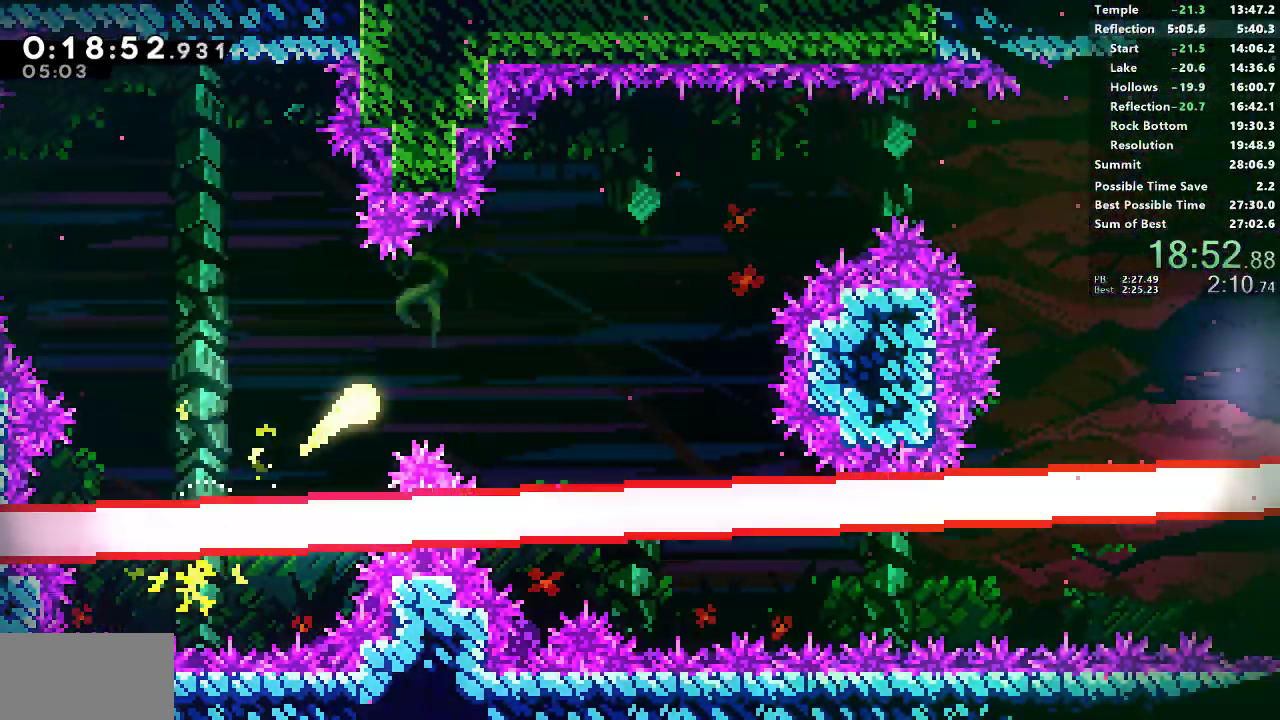
Gameplay with a controller (PlayStation layout); each line is a JSON object with the inputs held at the frame after it (dt_ms = milliseconds from this image to that frame). "events" lists button and stick changes between this image and that frame as [ms after this image, input, new state], when the widget could be followed in between.
{"dt_ms": 500, "buttons": [], "left_stick": "right", "right_stick": "down-right", "events": [[133, "left_stick", "right"], [367, "L1", "down"], [417, "L1", "up"]]}
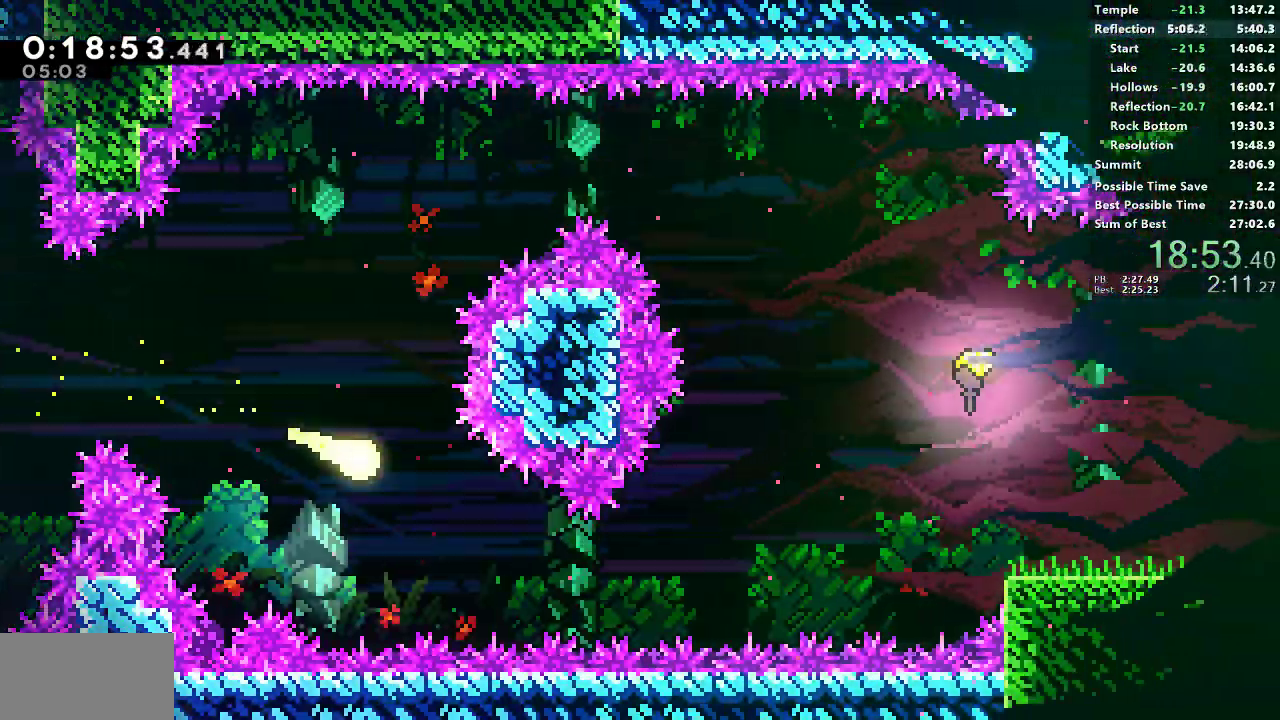
{"dt_ms": 500, "buttons": [], "left_stick": "right", "right_stick": "down-right", "events": []}
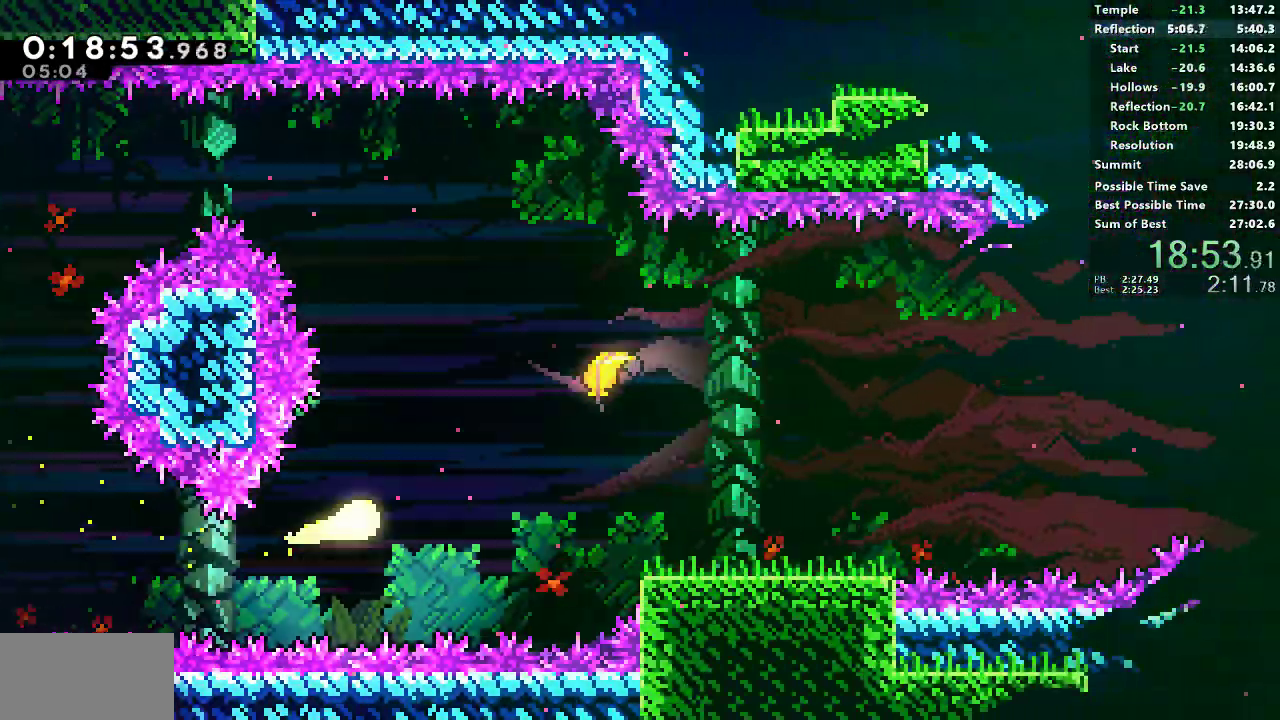
{"dt_ms": 500, "buttons": [], "left_stick": "right", "right_stick": "center", "events": [[433, "right_stick", "center"]]}
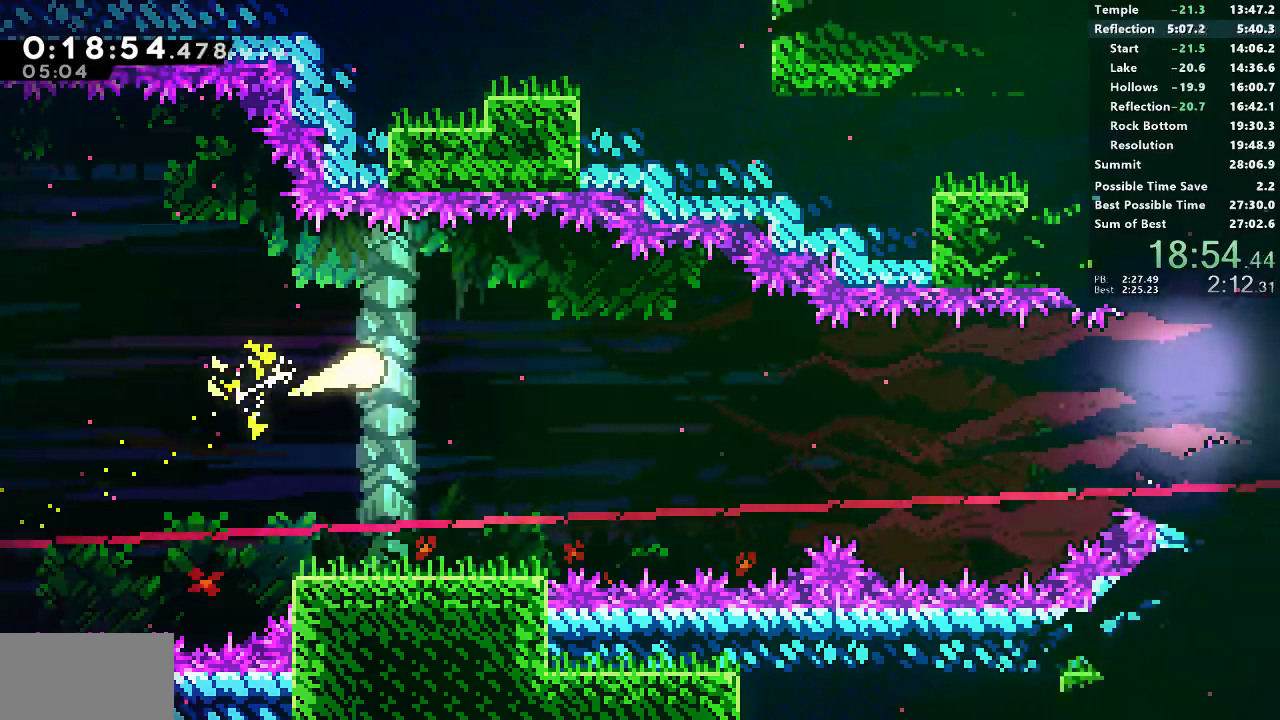
{"dt_ms": 500, "buttons": [], "left_stick": "right", "right_stick": "center", "events": []}
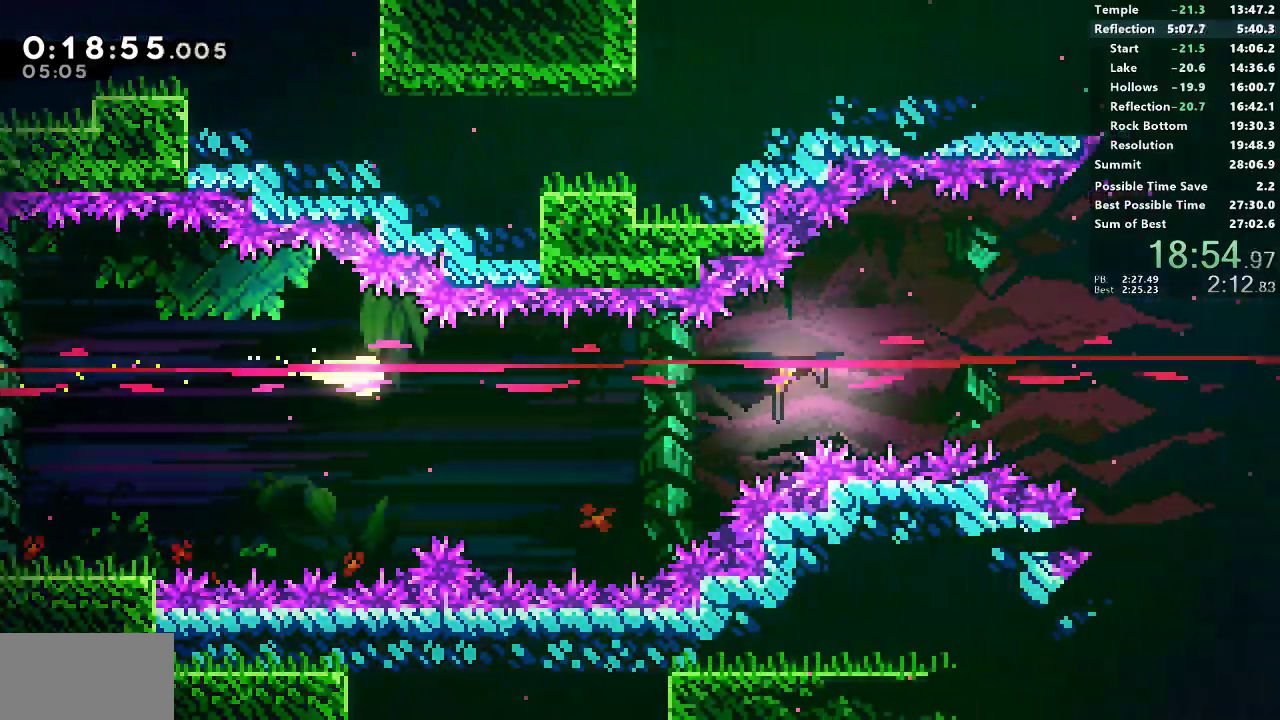
{"dt_ms": 500, "buttons": [], "left_stick": "right", "right_stick": "center", "events": []}
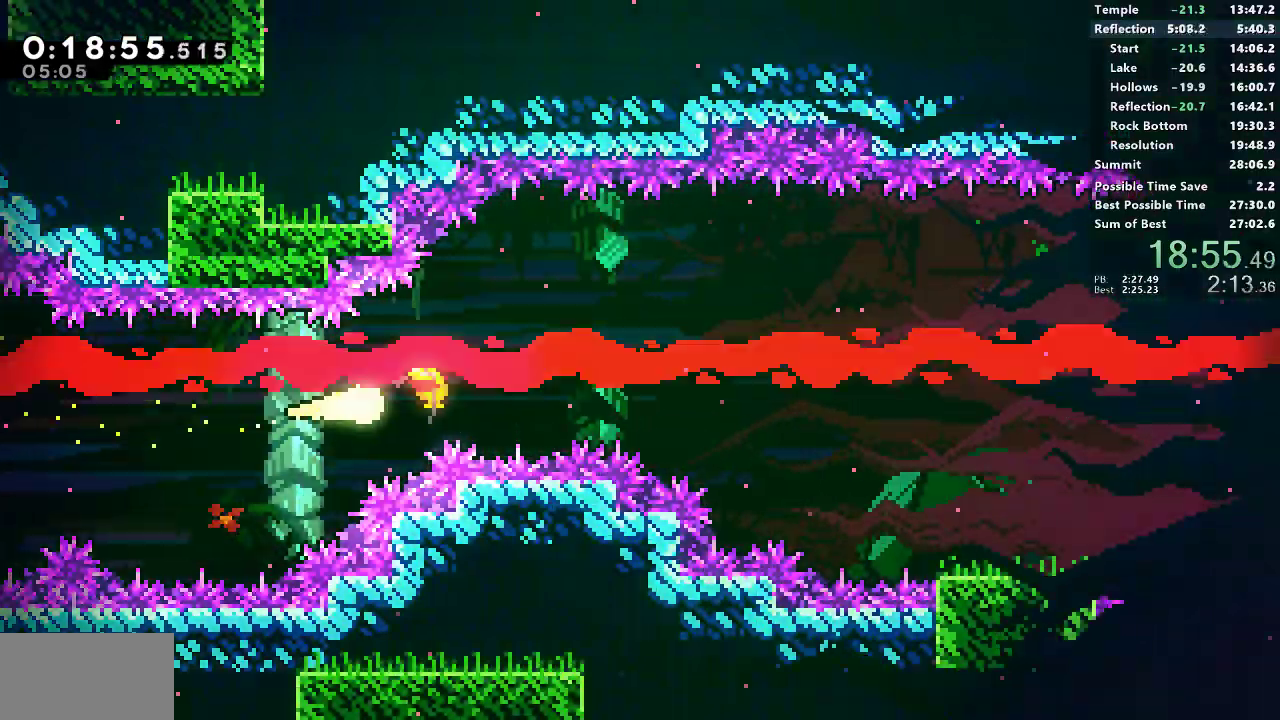
{"dt_ms": 500, "buttons": [], "left_stick": "right", "right_stick": "center", "events": [[333, "L1", "down"], [350, "L1", "up"]]}
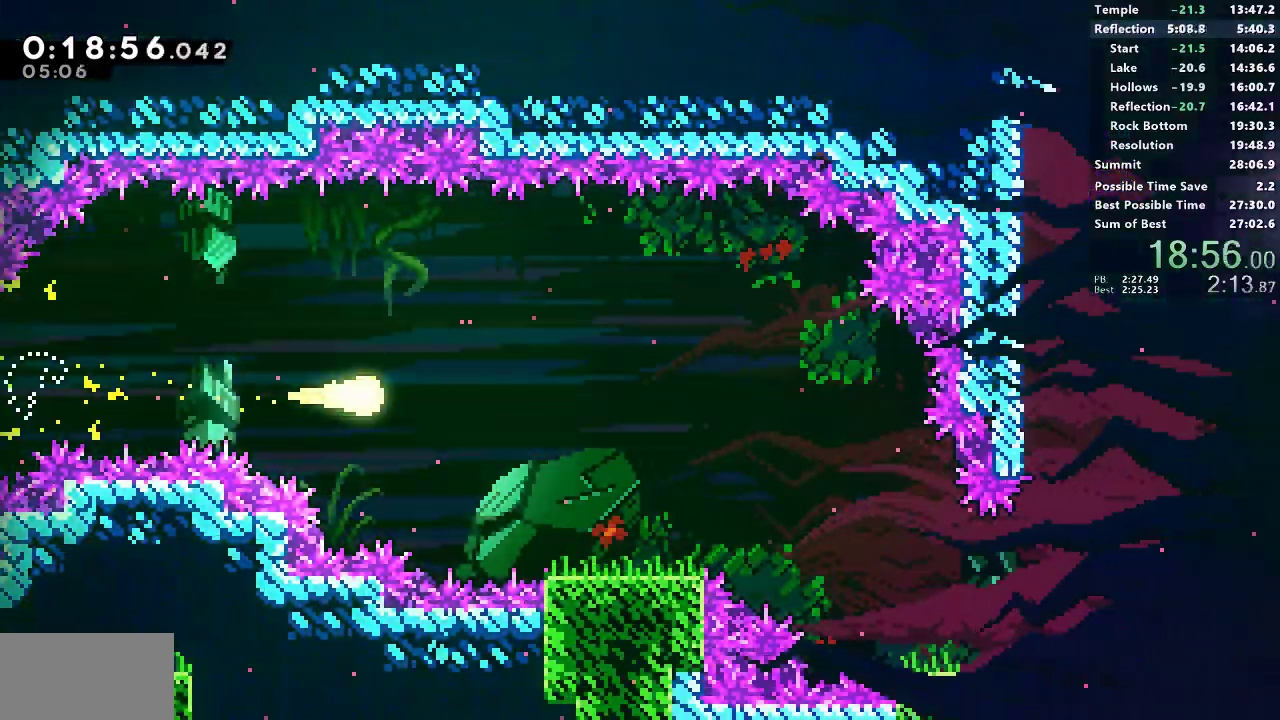
{"dt_ms": 500, "buttons": [], "left_stick": "right", "right_stick": "center", "events": []}
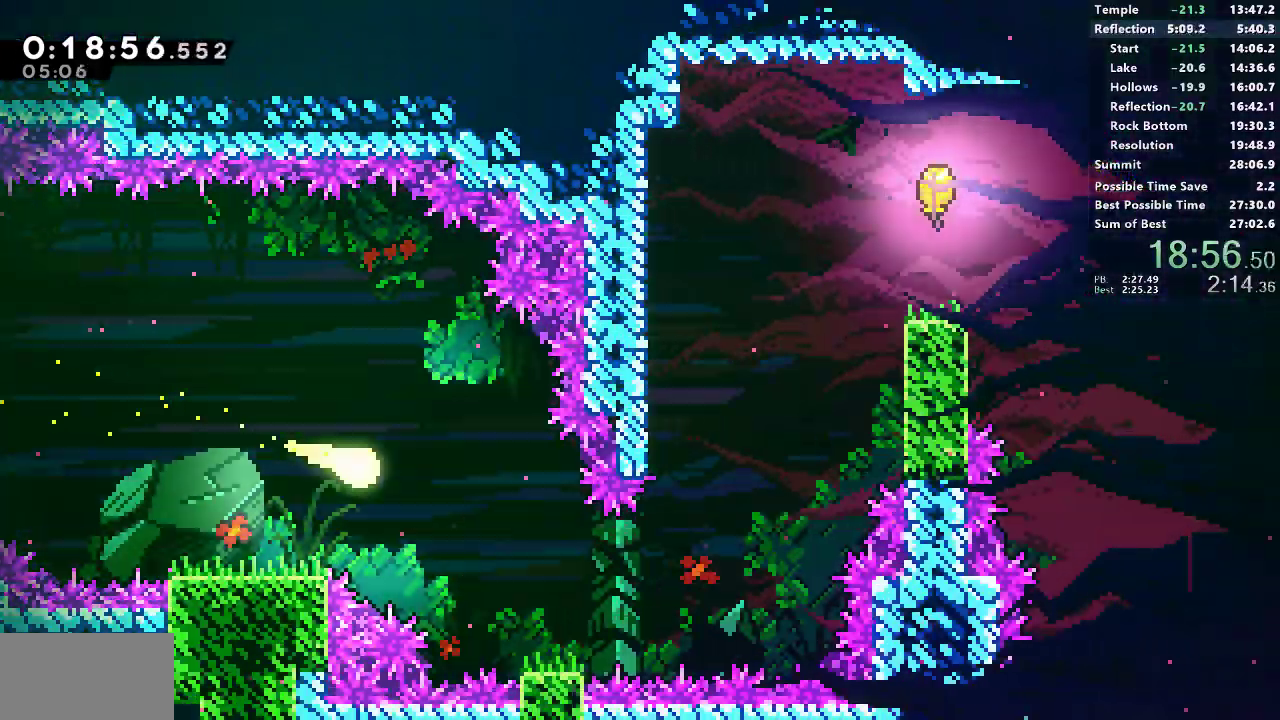
{"dt_ms": 500, "buttons": [], "left_stick": "up-right", "right_stick": "center", "events": [[383, "left_stick", "up-right"]]}
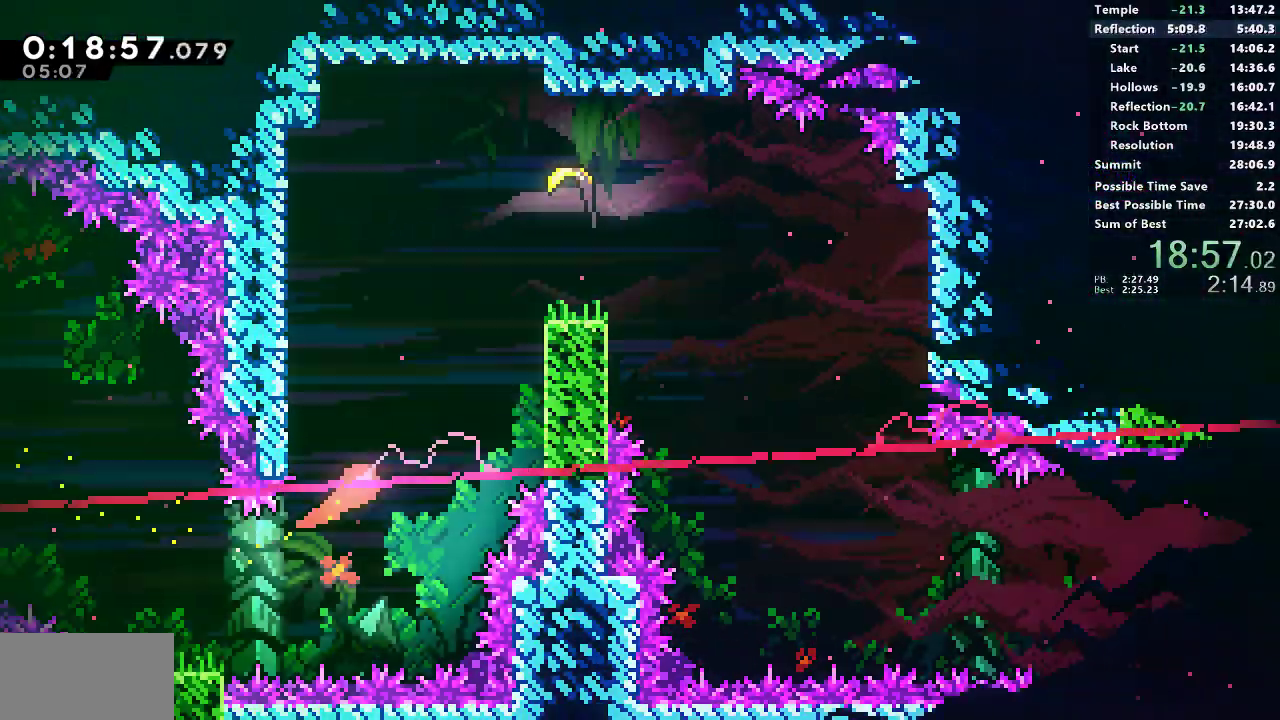
{"dt_ms": 500, "buttons": [], "left_stick": "right", "right_stick": "center", "events": [[450, "left_stick", "right"]]}
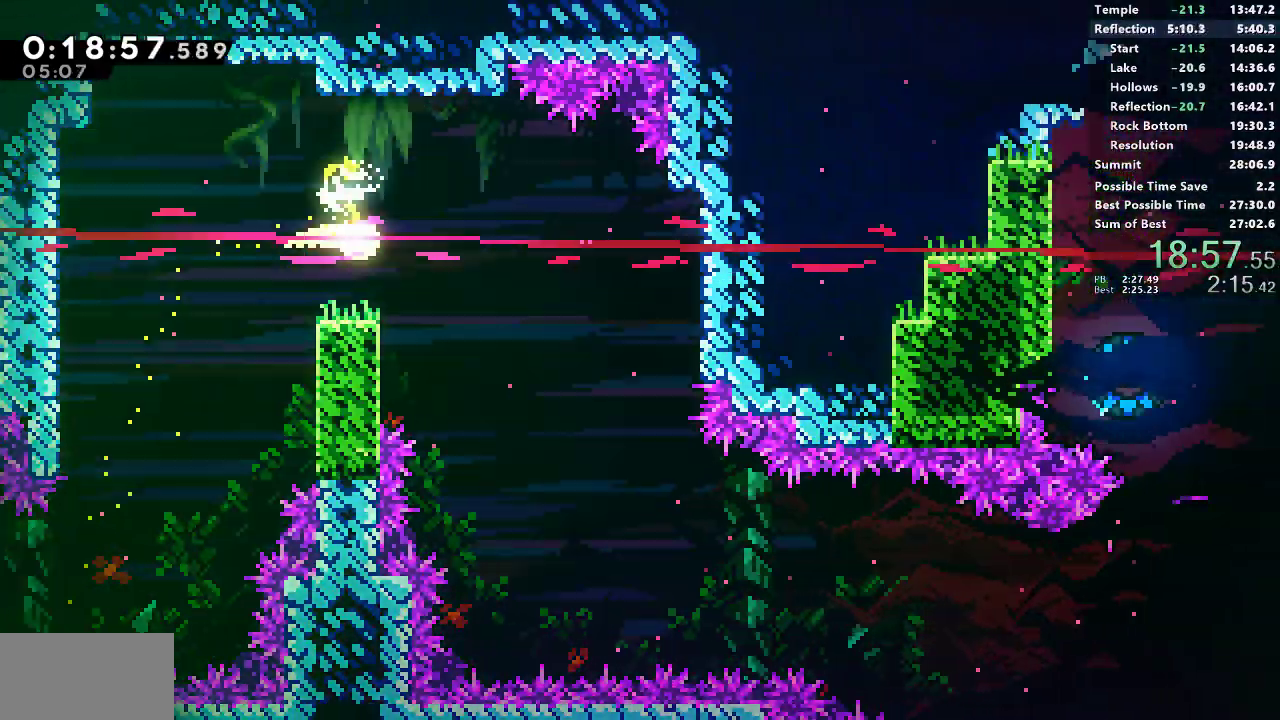
{"dt_ms": 500, "buttons": [], "left_stick": "right", "right_stick": "center", "events": []}
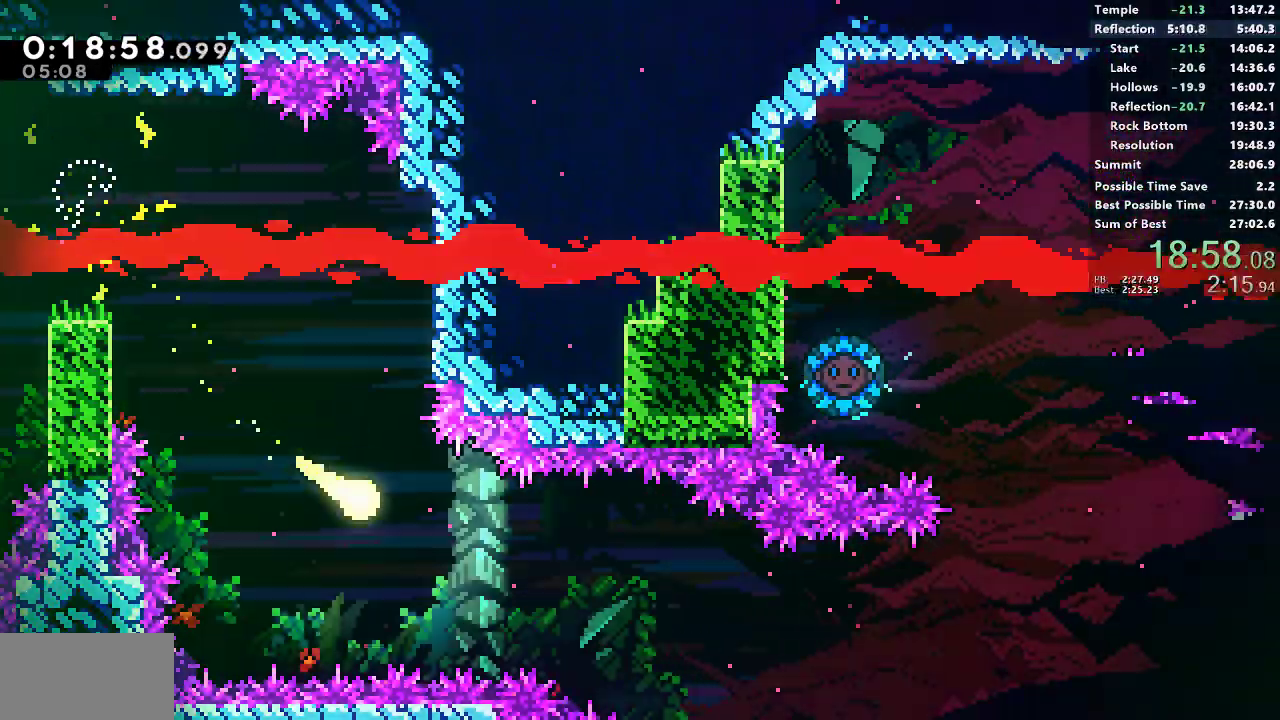
{"dt_ms": 500, "buttons": [], "left_stick": "right", "right_stick": "center", "events": []}
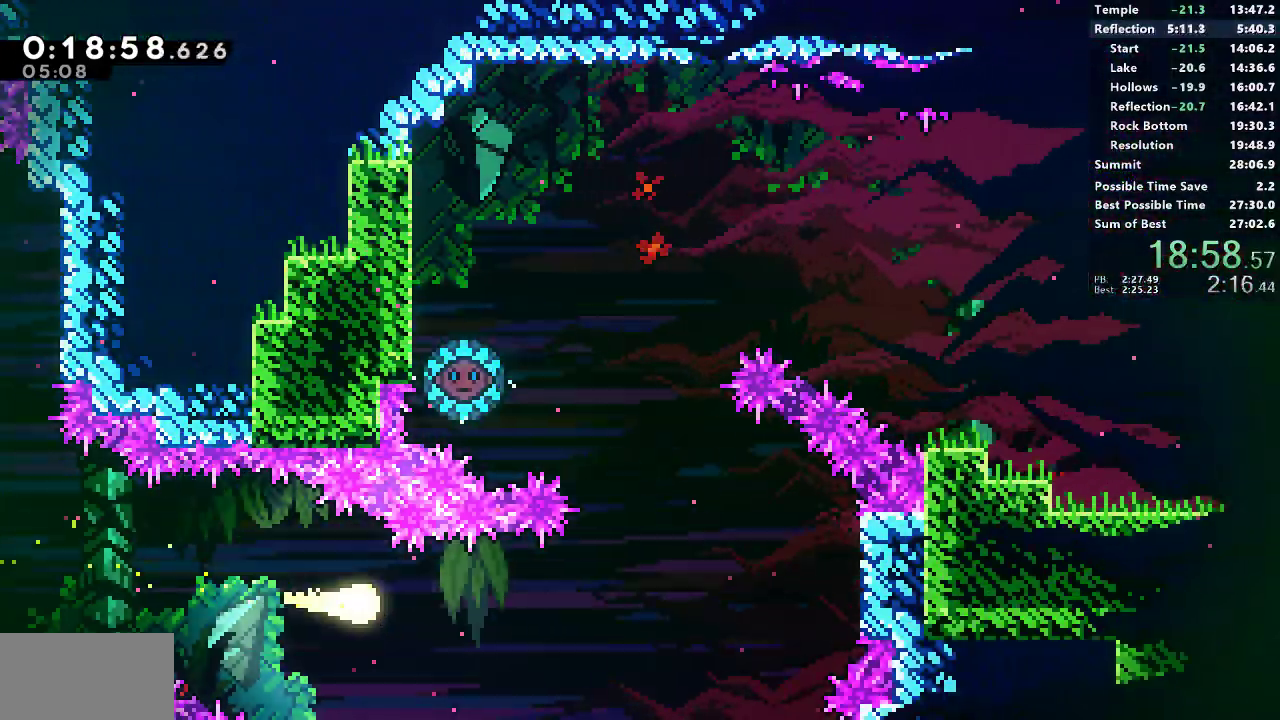
{"dt_ms": 500, "buttons": [], "left_stick": "up", "right_stick": "center", "events": [[383, "left_stick", "up"]]}
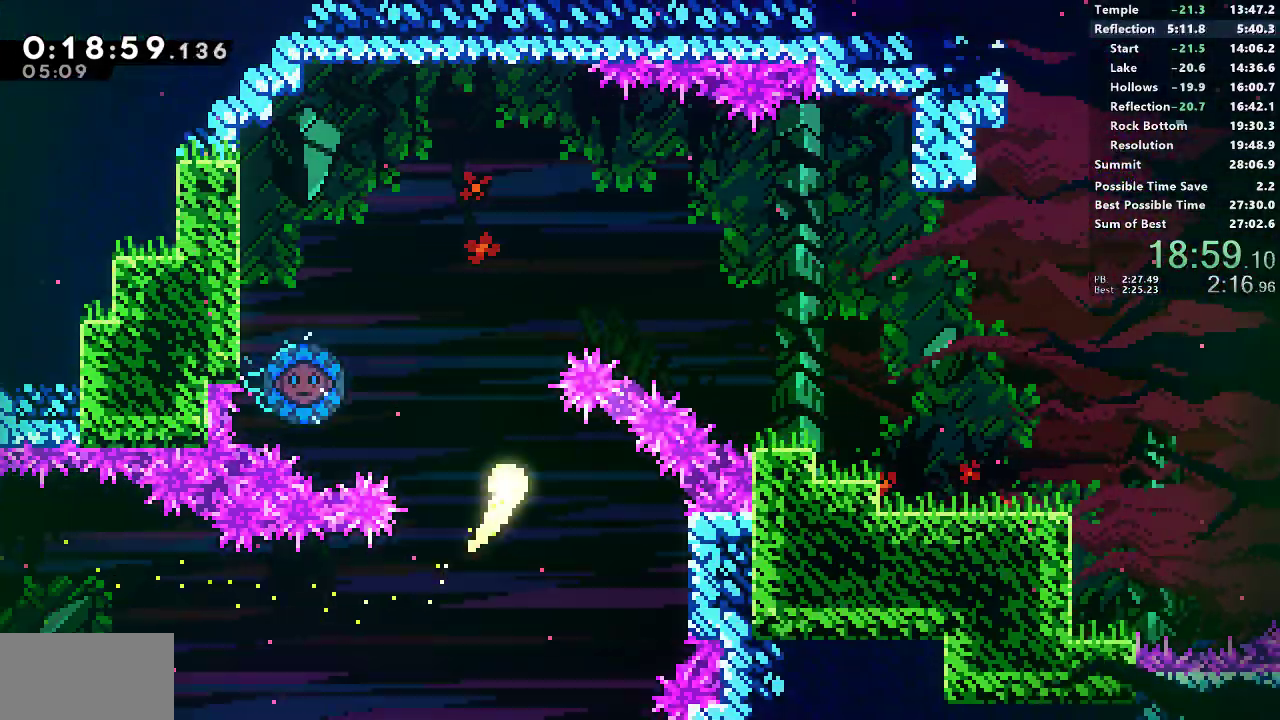
{"dt_ms": 500, "buttons": ["SQUARE", "R1"], "left_stick": "right", "right_stick": "center", "events": [[33, "left_stick", "up-left"], [183, "SQUARE", "down"], [333, "R1", "down"], [417, "left_stick", "right"]]}
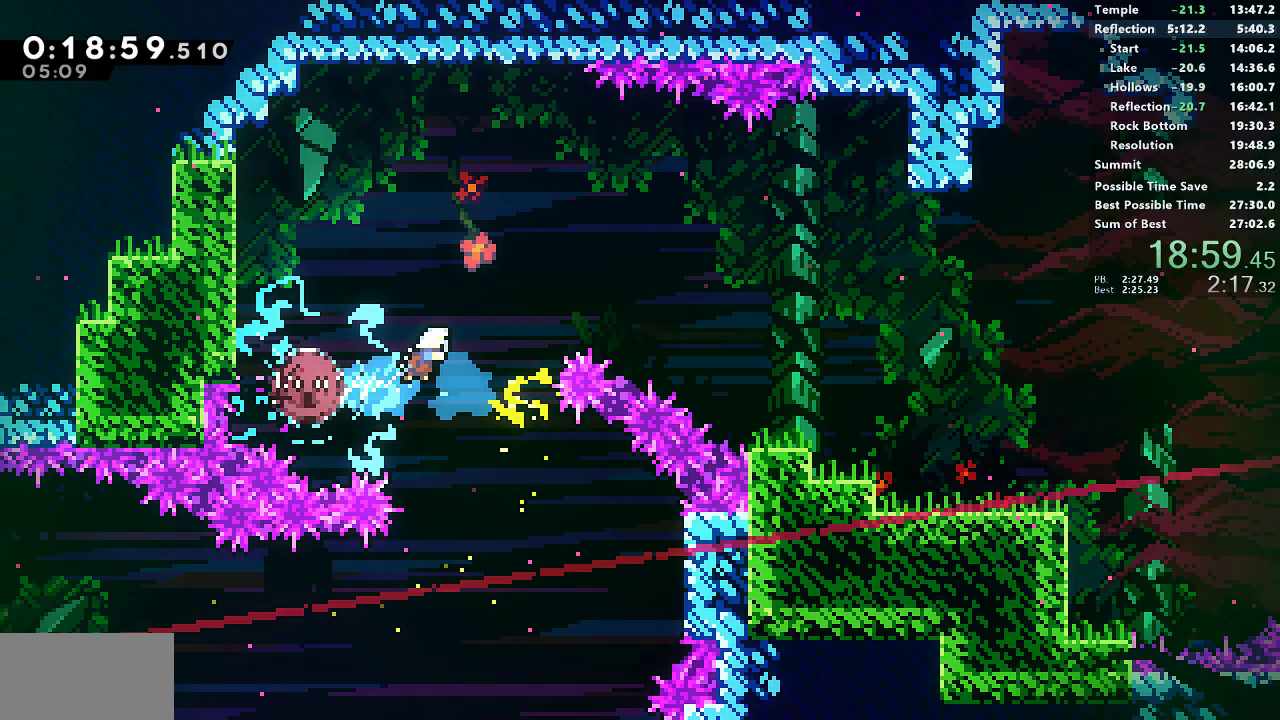
{"dt_ms": 500, "buttons": ["R1"], "left_stick": "down-right", "right_stick": "center", "events": [[83, "SQUARE", "up"], [217, "SQUARE", "down"], [250, "left_stick", "down-right"], [400, "SQUARE", "up"]]}
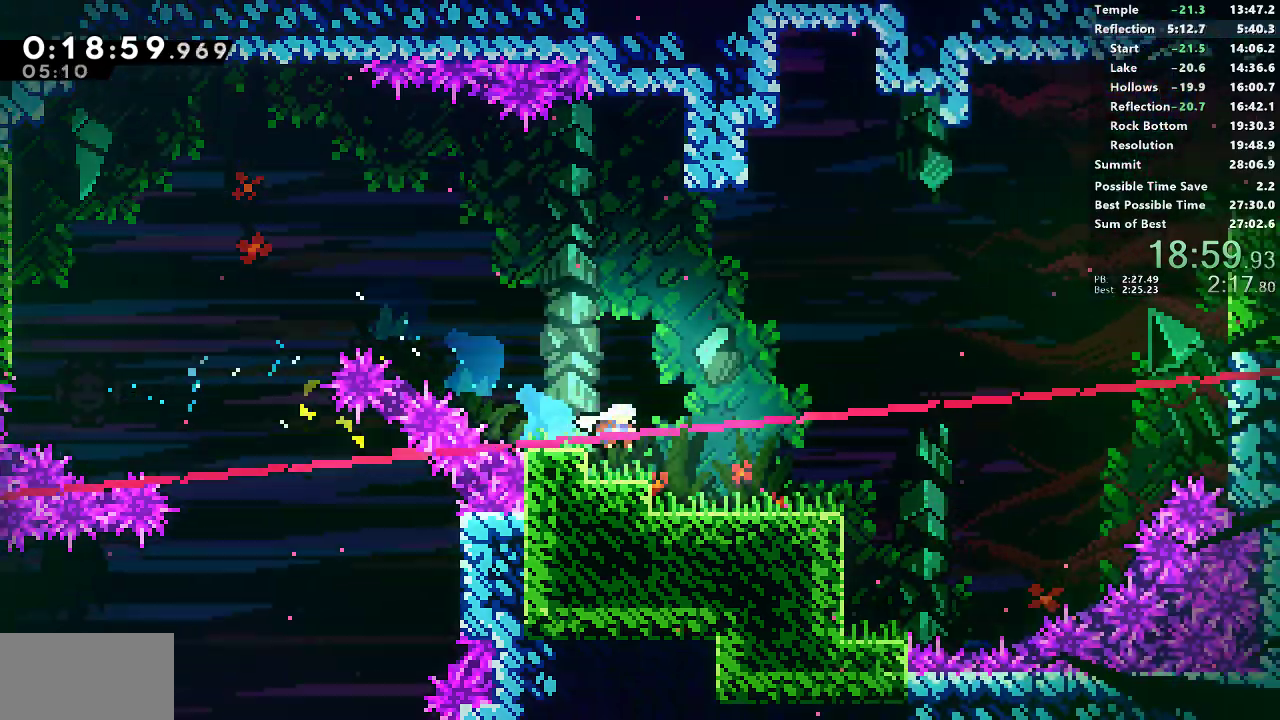
{"dt_ms": 500, "buttons": ["SQUARE", "L3"], "left_stick": "up-right", "right_stick": "center", "events": [[67, "R1", "up"], [200, "left_stick", "center"], [250, "CROSS", "down"], [350, "left_stick", "up"], [450, "SQUARE", "down"], [467, "CROSS", "up"], [467, "L3", "down"], [483, "left_stick", "up-right"]]}
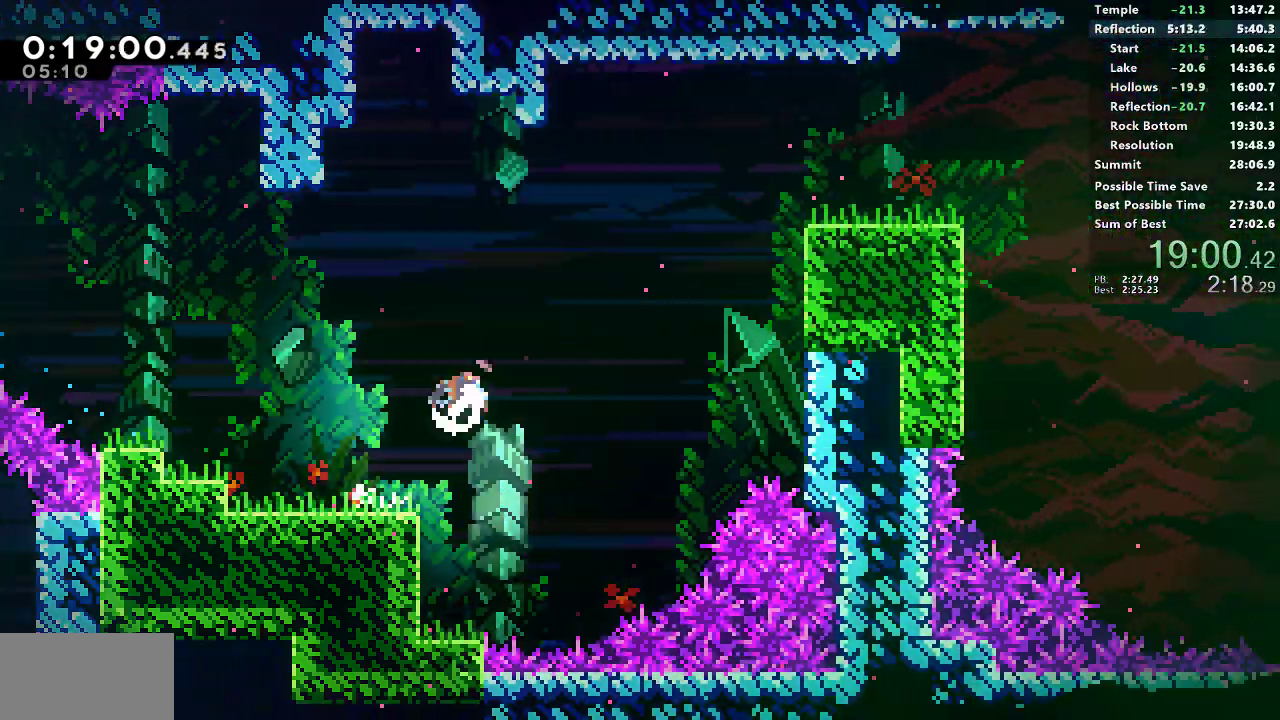
{"dt_ms": 500, "buttons": ["SQUARE", "R1"], "left_stick": "up-right", "right_stick": "center", "events": [[67, "L3", "up"], [267, "R1", "down"]]}
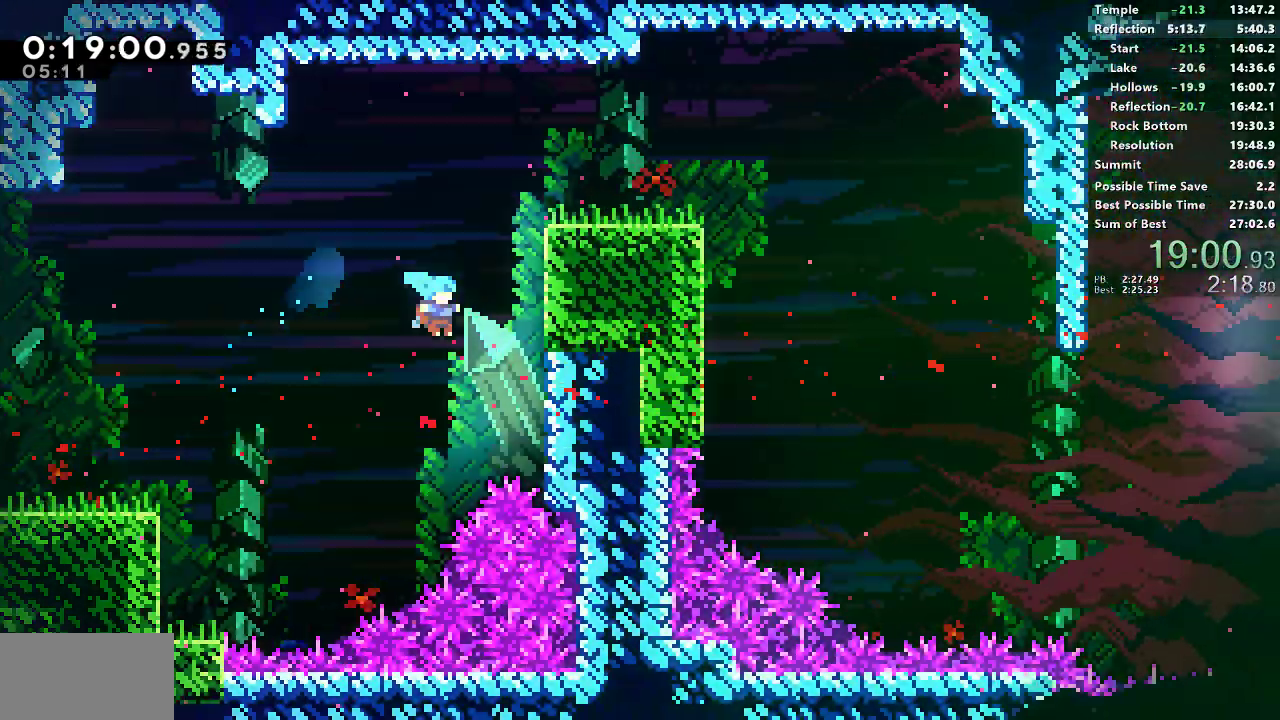
{"dt_ms": 500, "buttons": ["CROSS", "L1", "R1"], "left_stick": "up-right", "right_stick": "center", "events": [[100, "SQUARE", "up"], [217, "CROSS", "down"], [400, "L1", "down"]]}
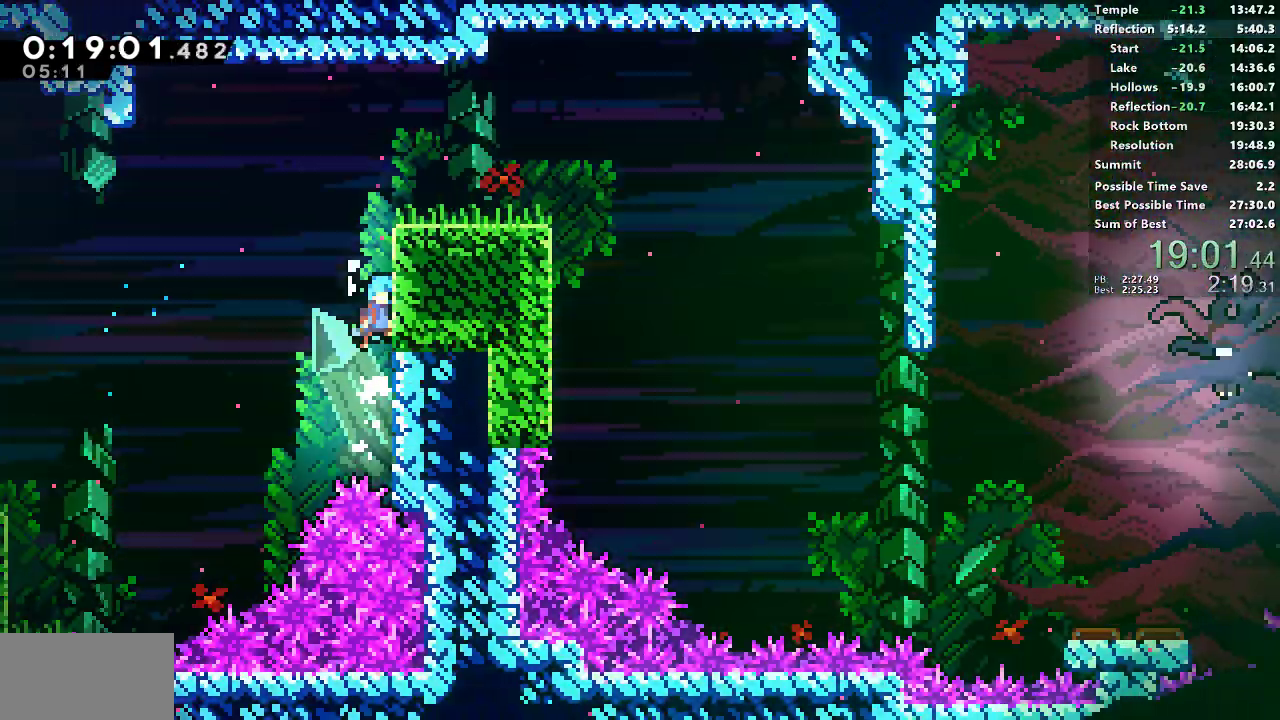
{"dt_ms": 500, "buttons": ["DPAD_RIGHT"], "left_stick": "center", "right_stick": "center", "events": [[33, "CROSS", "up"], [117, "CROSS", "down"], [117, "L1", "up"], [117, "left_stick", "center"], [217, "DPAD_RIGHT", "down"], [383, "CROSS", "up"], [400, "R1", "up"], [433, "DPAD_RIGHT", "up"], [500, "DPAD_RIGHT", "down"]]}
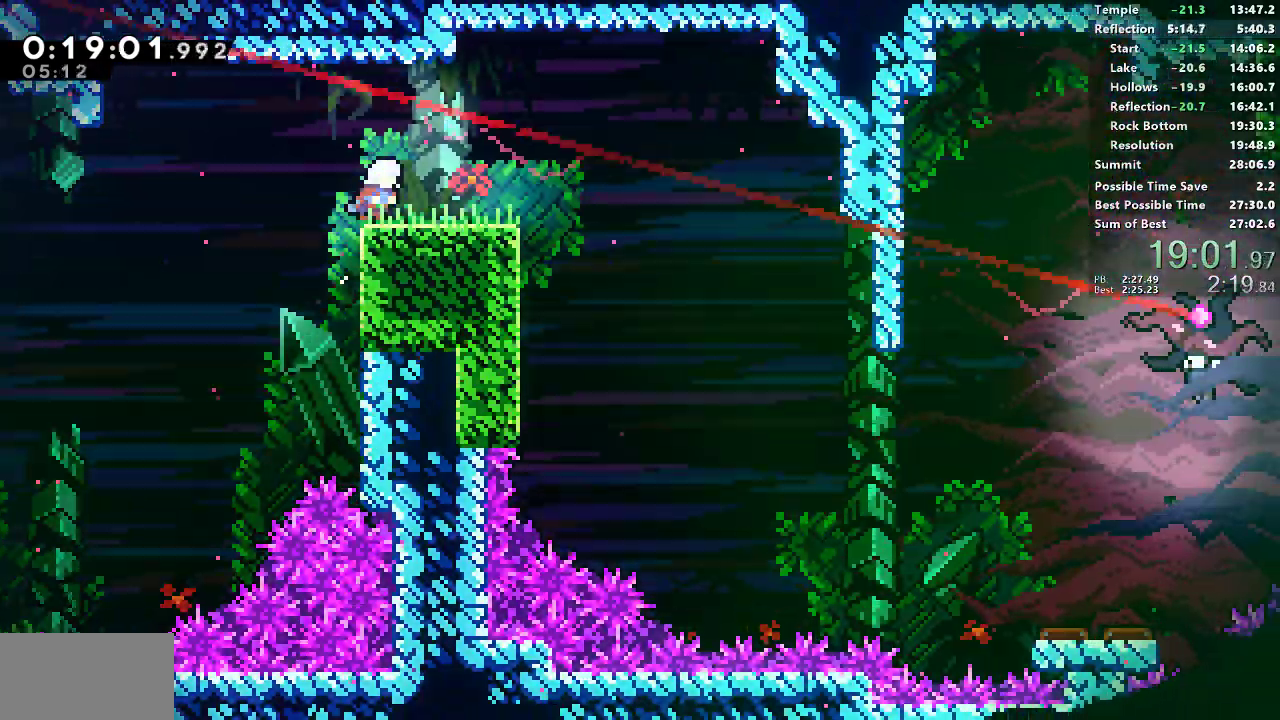
{"dt_ms": 500, "buttons": ["DPAD_DOWN", "DPAD_RIGHT"], "left_stick": "center", "right_stick": "center", "events": [[33, "DPAD_DOWN", "down"], [67, "SQUARE", "down"], [183, "SQUARE", "up"], [267, "L1", "down"], [317, "SQUARE", "down"], [433, "L1", "up"], [500, "SQUARE", "up"]]}
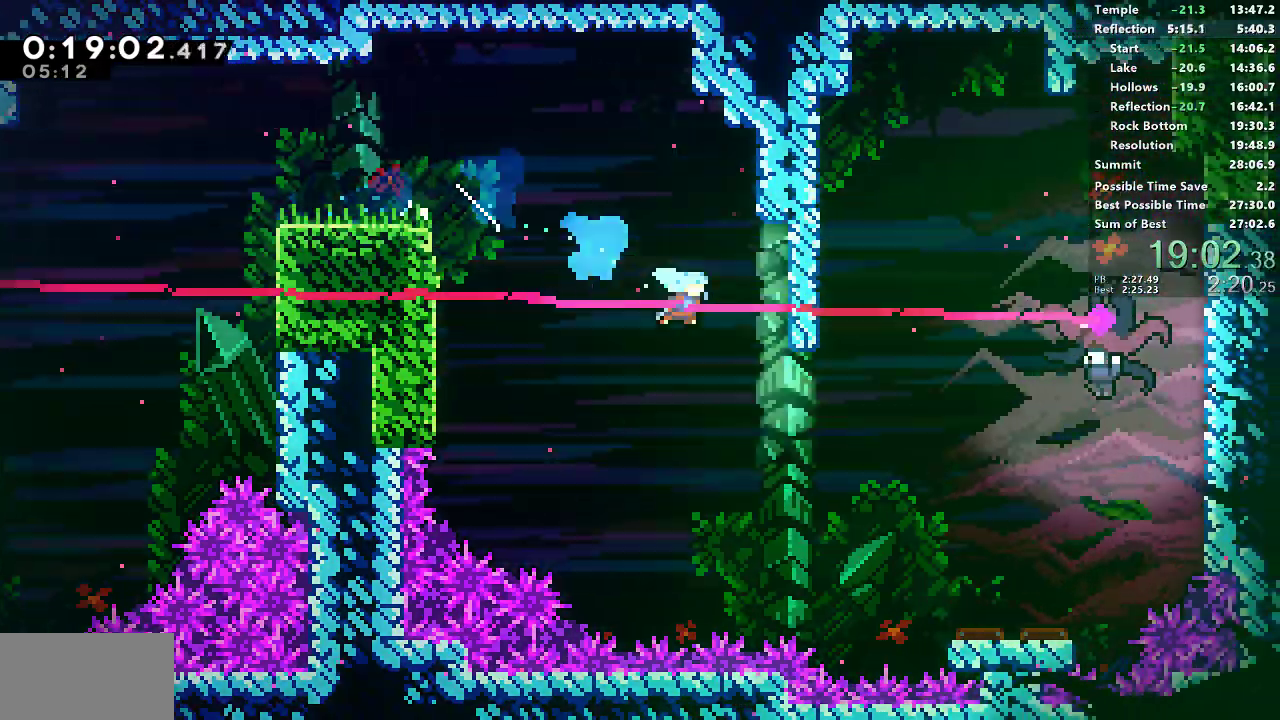
{"dt_ms": 500, "buttons": ["DPAD_UP"], "left_stick": "center", "right_stick": "center", "events": [[450, "DPAD_DOWN", "up"], [483, "DPAD_RIGHT", "up"], [483, "DPAD_UP", "down"]]}
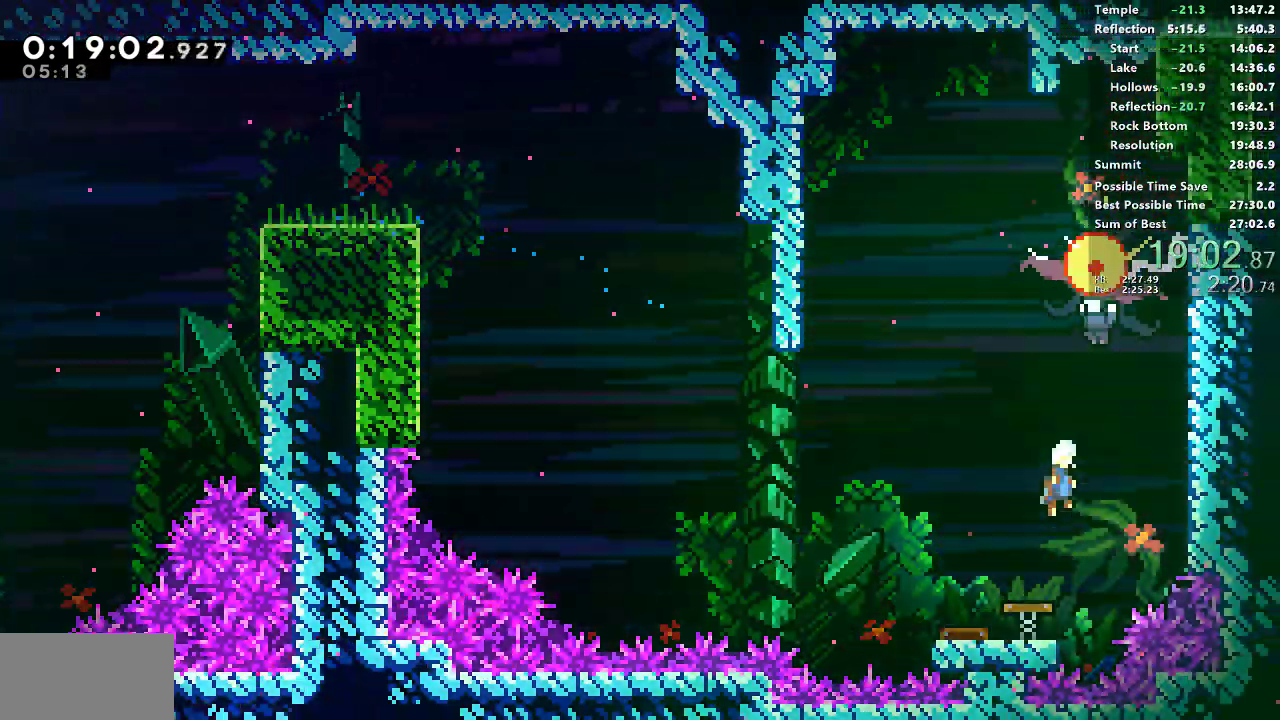
{"dt_ms": 500, "buttons": ["DPAD_RIGHT"], "left_stick": "center", "right_stick": "center", "events": [[17, "SQUARE", "down"], [167, "SQUARE", "up"], [200, "DPAD_RIGHT", "down"], [200, "DPAD_UP", "up"]]}
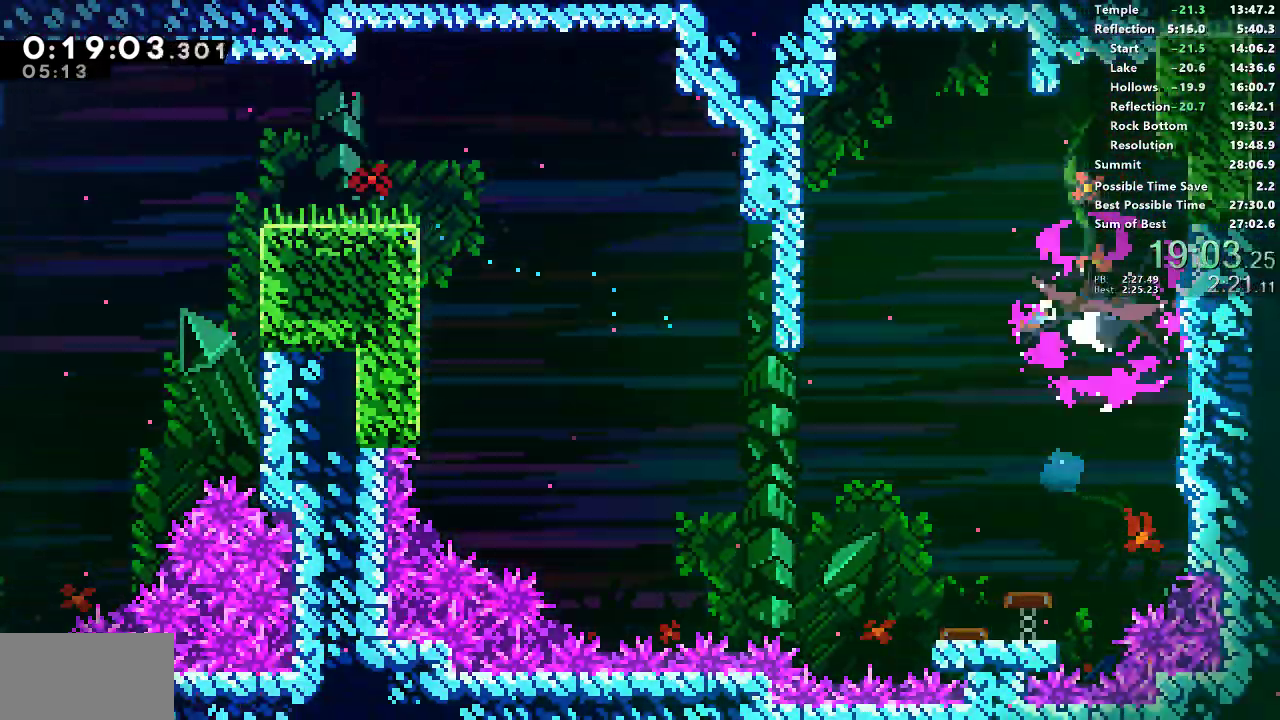
{"dt_ms": 1000, "buttons": ["DPAD_DOWN", "DPAD_RIGHT"], "left_stick": "center", "right_stick": "center"}
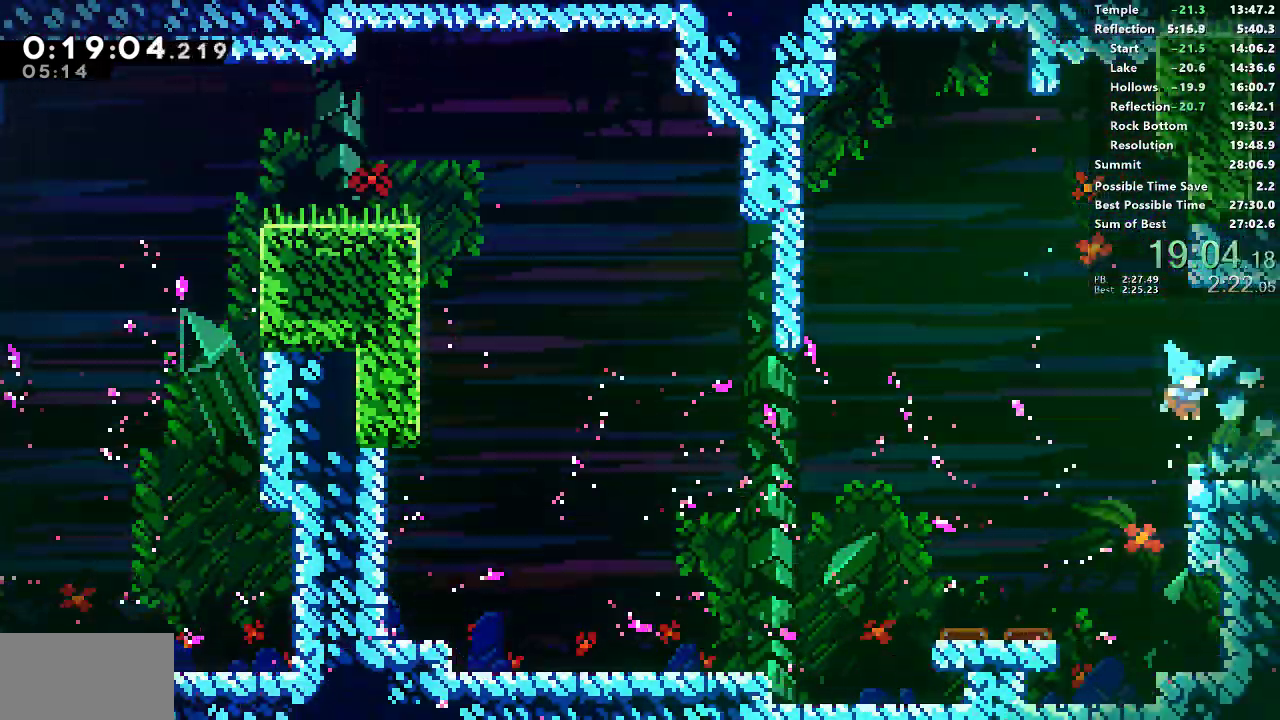
{"dt_ms": 500, "buttons": ["DPAD_RIGHT"], "left_stick": "center", "right_stick": "center", "events": [[100, "SQUARE", "down"], [150, "CROSS", "down"], [167, "DPAD_DOWN", "up"], [183, "SQUARE", "up"], [200, "CROSS", "up"]]}
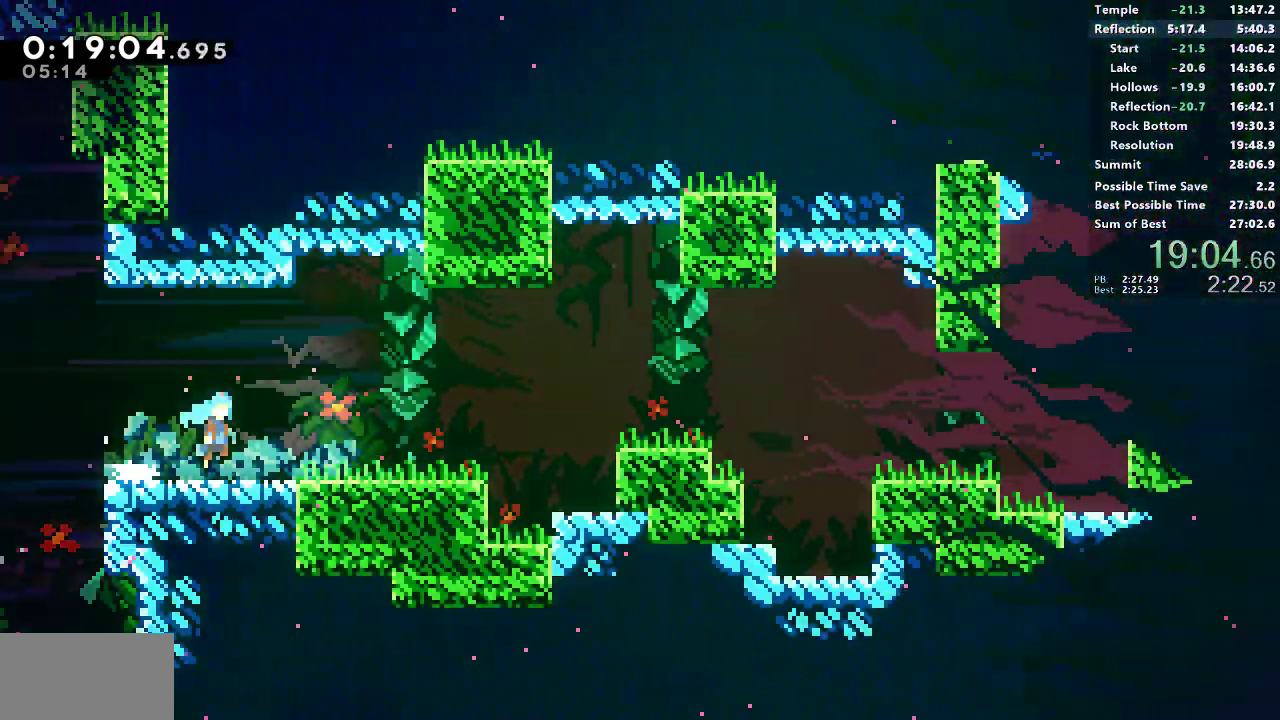
{"dt_ms": 500, "buttons": ["CROSS", "DPAD_RIGHT"], "left_stick": "center", "right_stick": "center", "events": [[483, "CROSS", "down"]]}
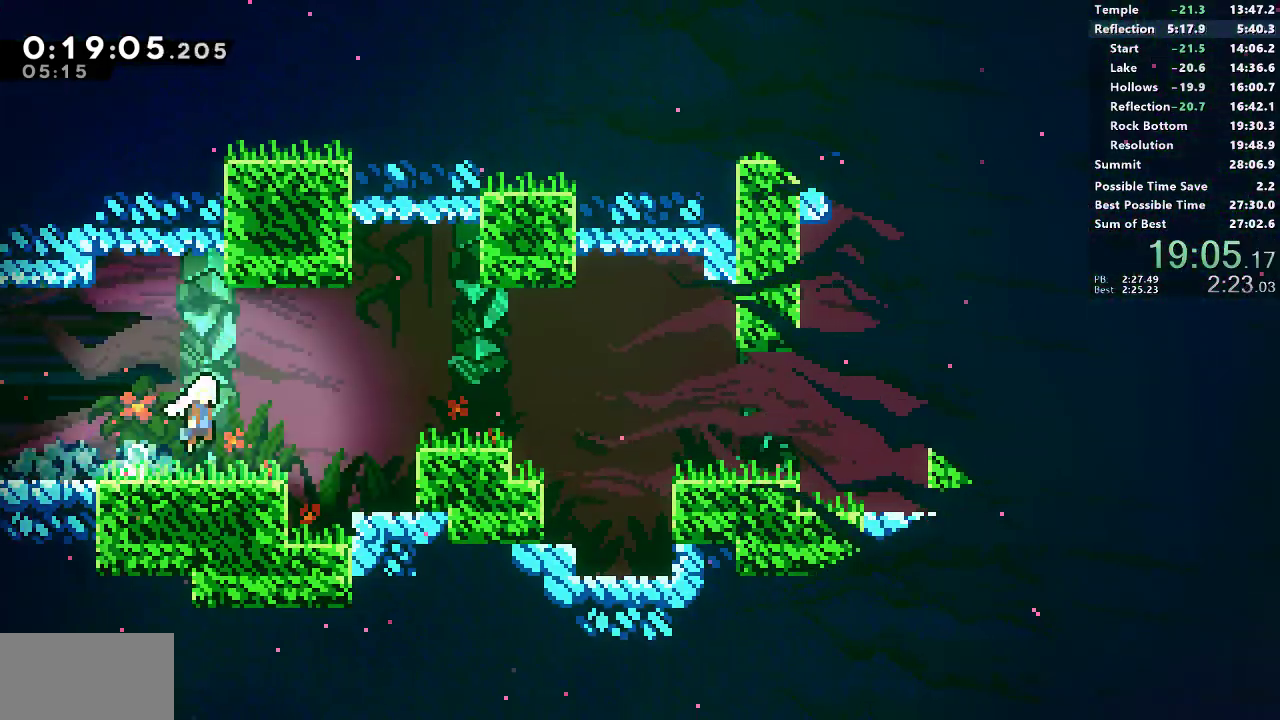
{"dt_ms": 500, "buttons": ["CROSS", "SQUARE", "DPAD_RIGHT"], "left_stick": "center", "right_stick": "center", "events": [[150, "CROSS", "up"], [167, "DPAD_DOWN", "down"], [167, "SQUARE", "down"], [333, "DPAD_DOWN", "up"], [383, "CROSS", "down"]]}